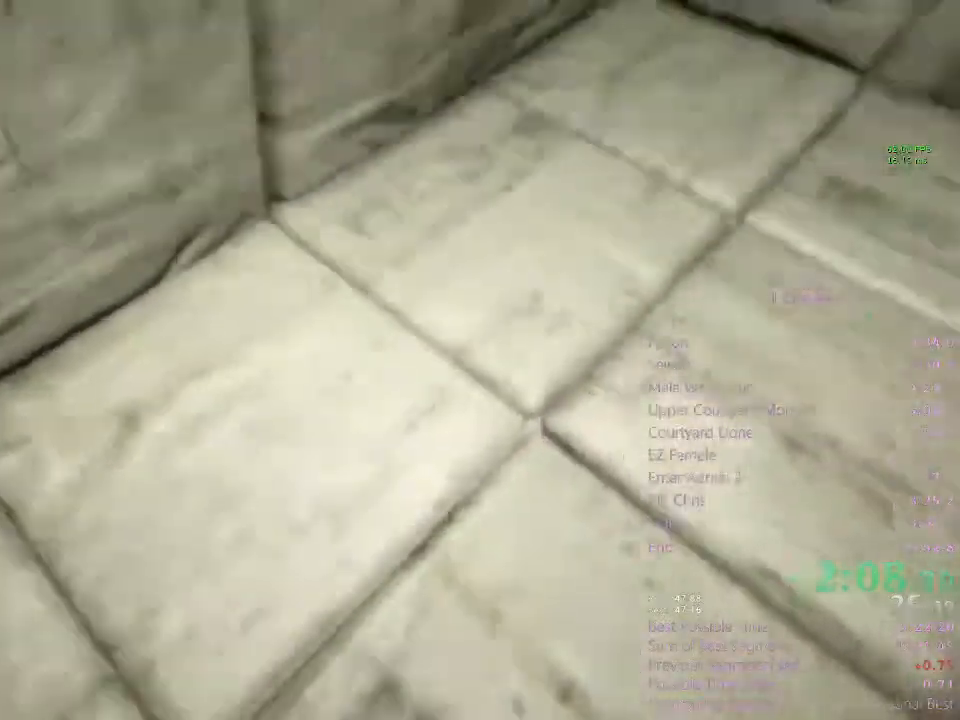
Gameplay with keyboard and mouse; each line is a JSON object with the keys and mouse buttons held at the frame after it. "events" lists presses ("down") and releases ("up") of "1", "2", "3", "4", "5", "a", "alt", "c", "ctrl", "d", "e", "f", "q", "r", "s", "shift", "space", "tab", "v", "w", "x", "z", "mouse_left", "mouse_middle", "mouse_right", "mouse_wheel_up" and "mouse_wheel_down" between this image and that frame as [ms after this image, input, new state], when the widget could be followed in between. "mouse_left", "mouse_middle", "mouse_right", "mouse_wheel_up", "mouse_wheel_down" = the "left", "middle", "right", "wheel_up", "wheel_down" buttons of the "mouse" list. No other keys are recorded. Mouse movement is not recorded.
{"keys": ["shift", "w"], "mouse": [], "events": [[67, "shift", "down"], [300, "w", "down"]]}
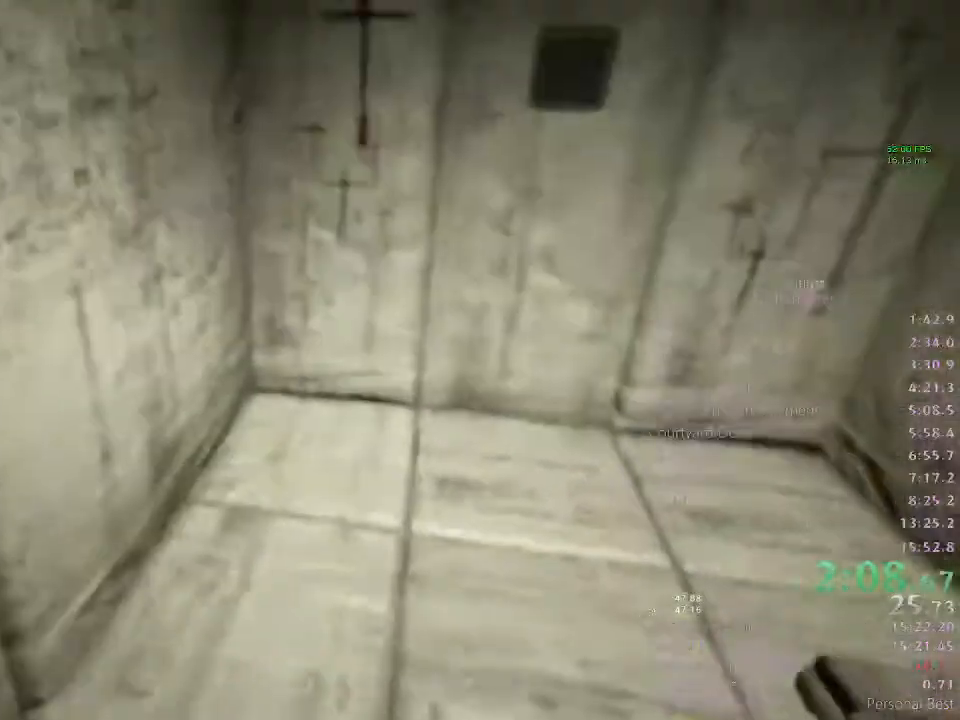
{"keys": ["shift", "w"], "mouse": []}
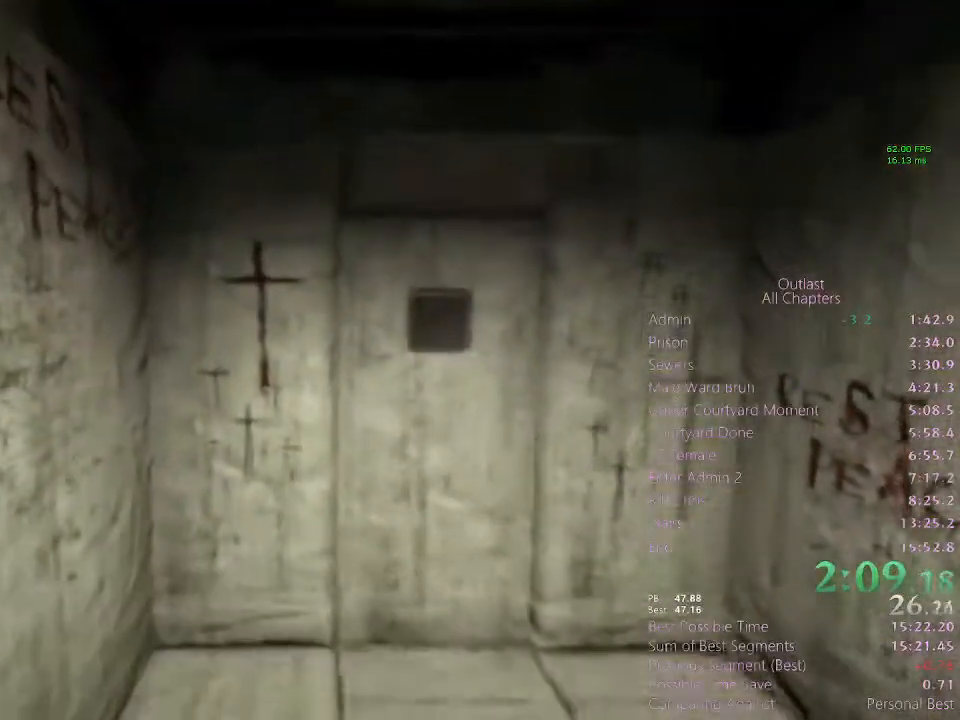
{"keys": ["shift", "w"], "mouse": [], "events": []}
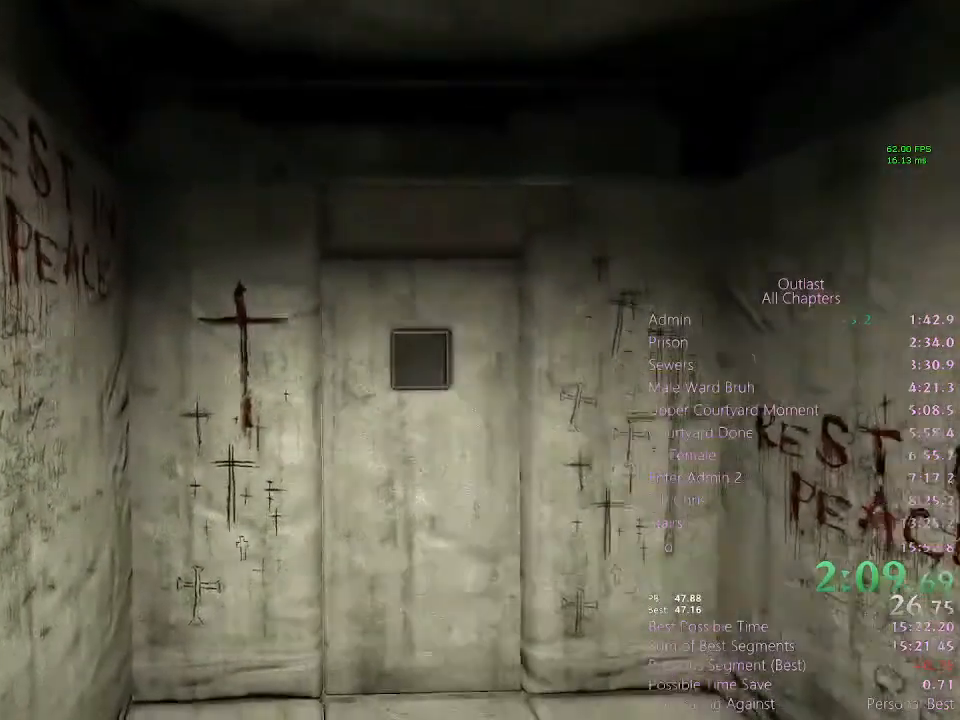
{"keys": ["shift", "w"], "mouse": []}
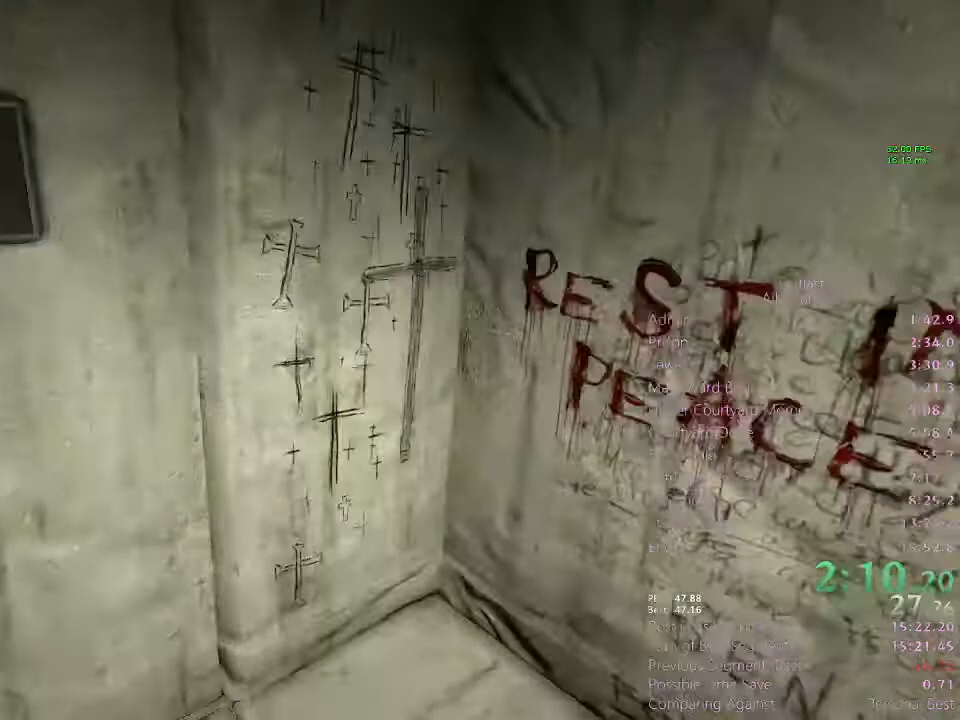
{"keys": ["a", "s", "shift"], "mouse": [], "events": [[367, "a", "down"], [433, "w", "up"], [500, "s", "down"]]}
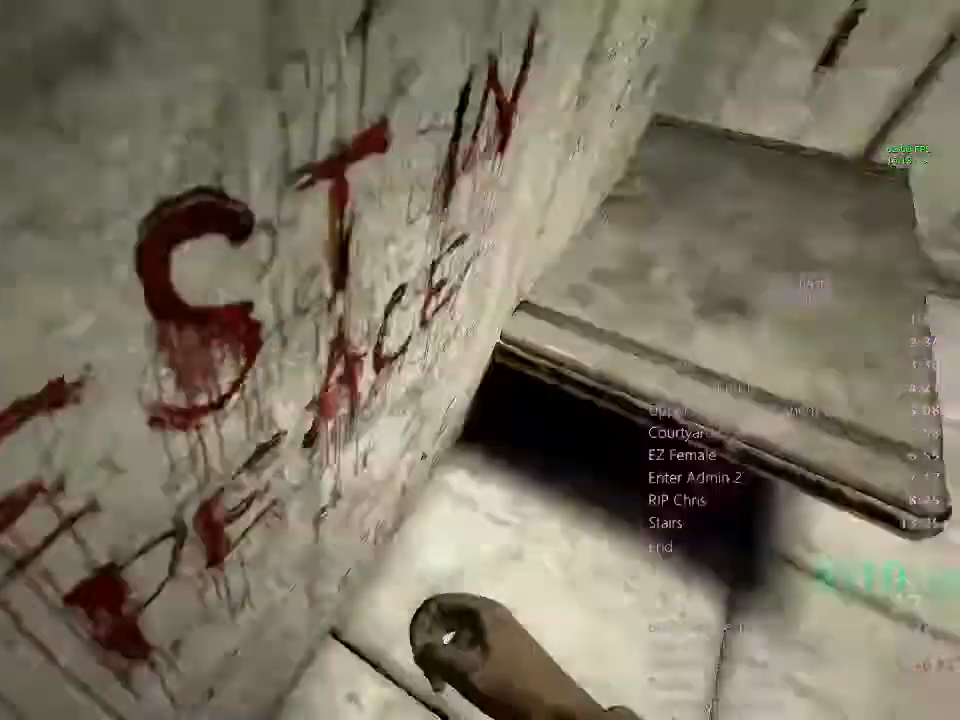
{"keys": ["shift", "w"], "mouse": []}
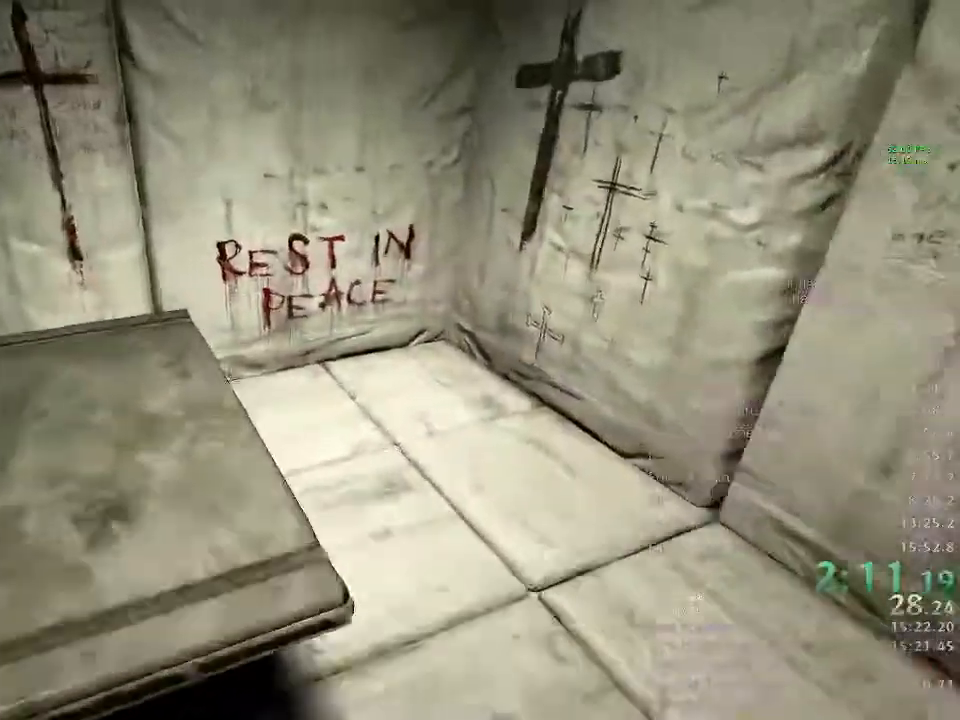
{"keys": ["a", "shift", "w"], "mouse": [], "events": [[67, "space", "down"], [267, "space", "up"], [300, "a", "down"]]}
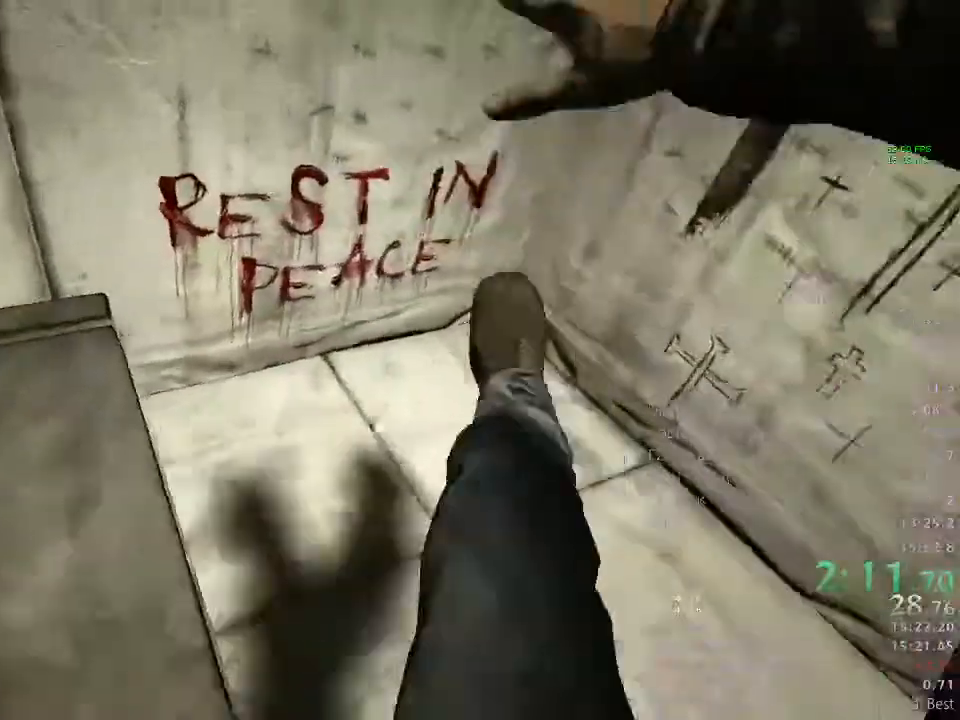
{"keys": ["shift", "w"], "mouse": [], "events": [[100, "a", "up"]]}
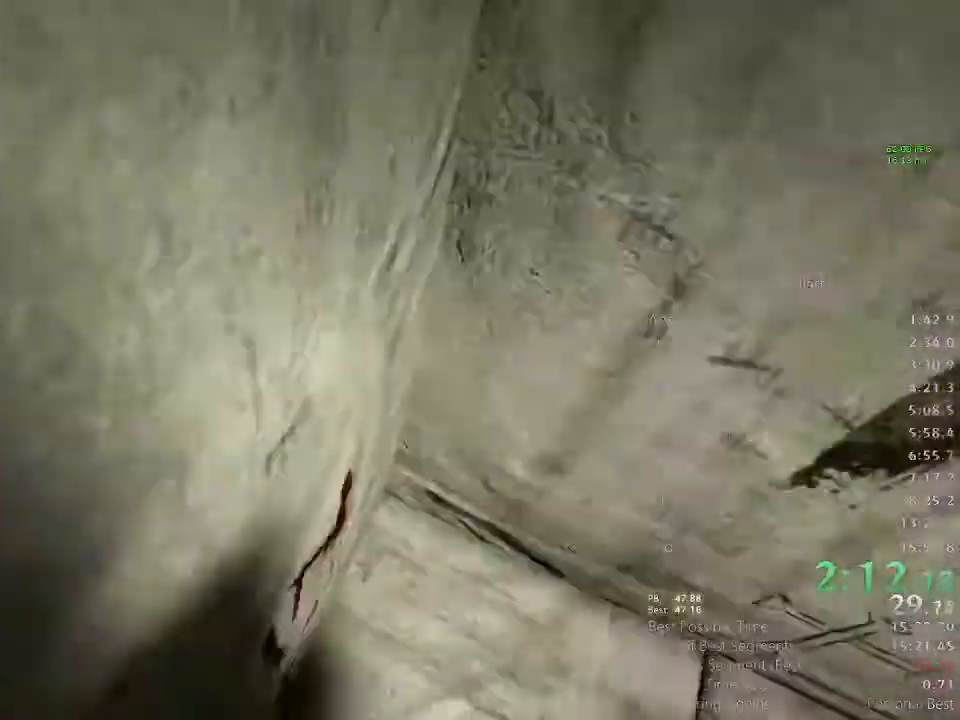
{"keys": ["shift", "w"], "mouse": []}
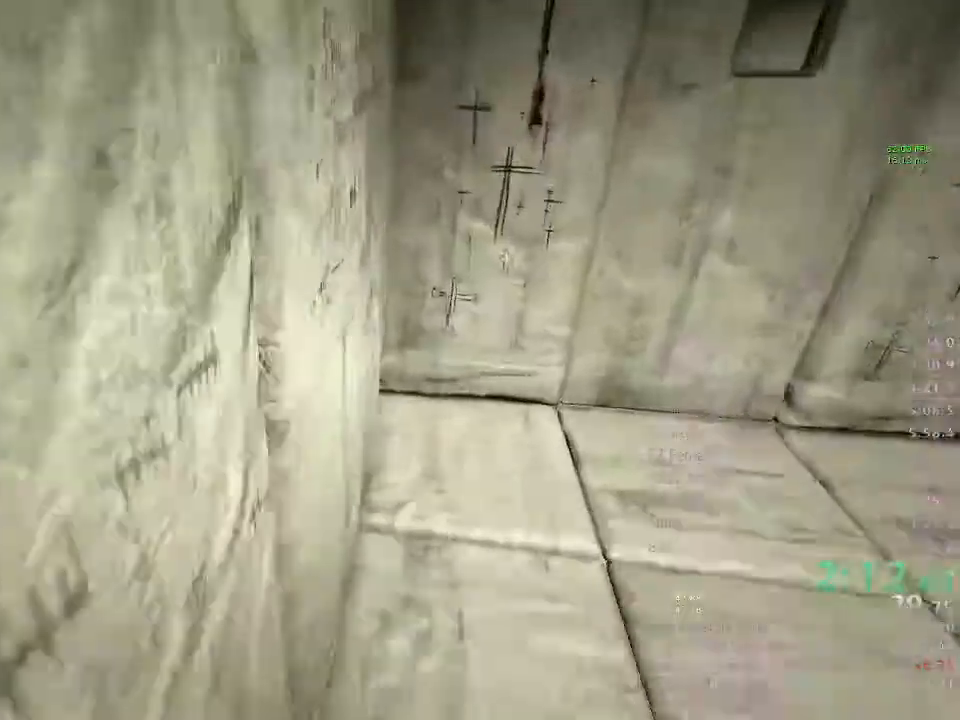
{"keys": ["shift", "w"], "mouse": [], "events": []}